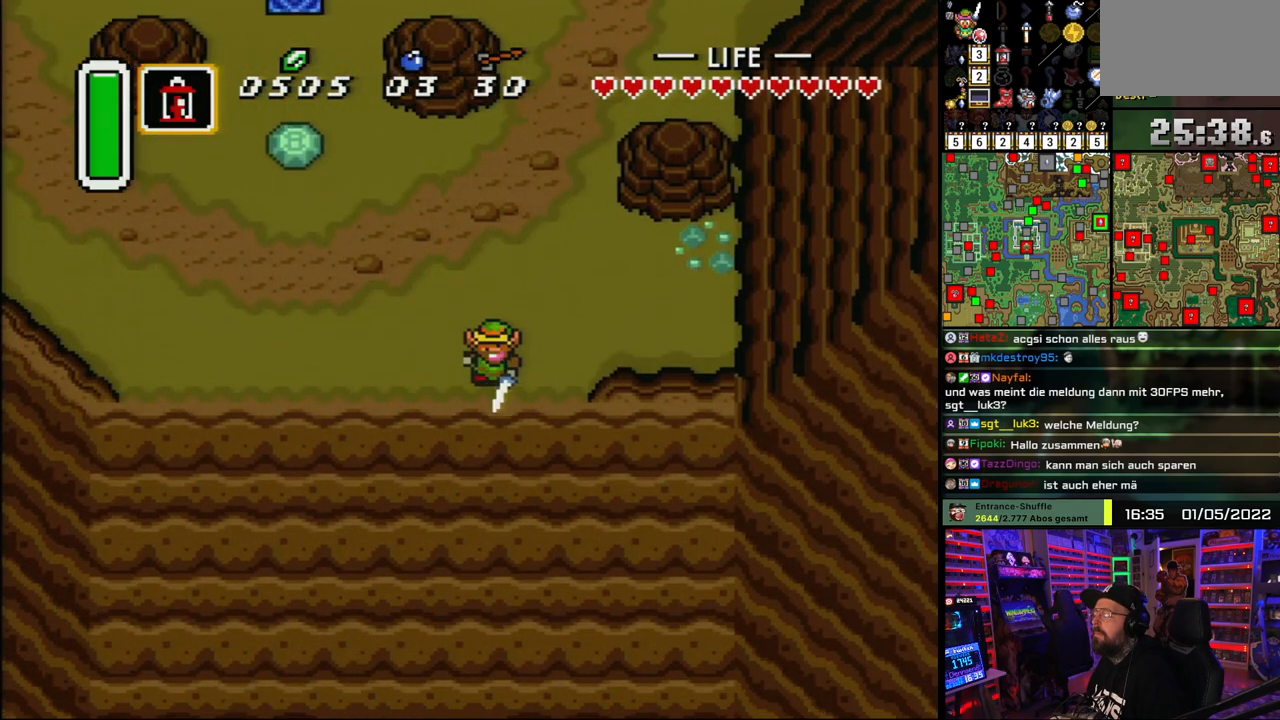
Gameplay with a controller (Nintendo layout); each line is a JSON object with the inputs held at the frame after it. "events" lists button and stick changes between this image and that frame as [ms after this image, input, new state], when the widget could be followed in between. Not read: L1 L3 R1 R3.
{"buttons": ["A"], "events": [[350, "DPAD_DOWN", "up"]]}
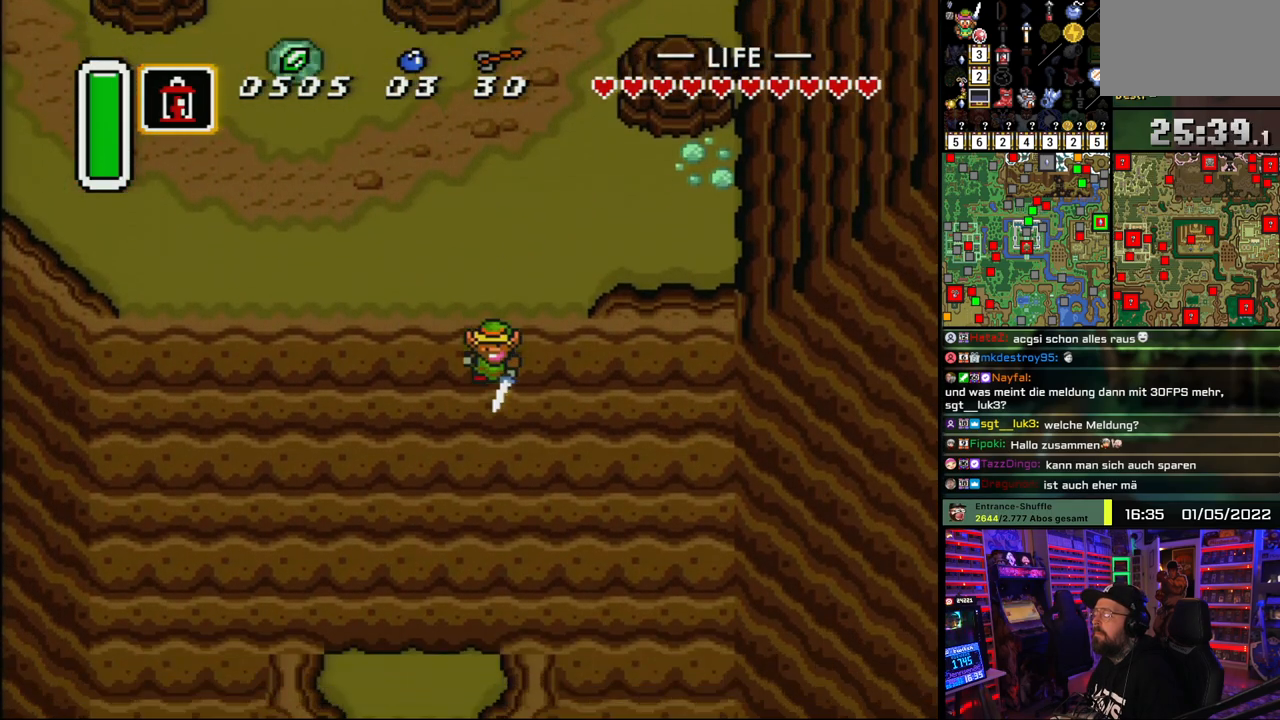
{"buttons": ["A"], "events": []}
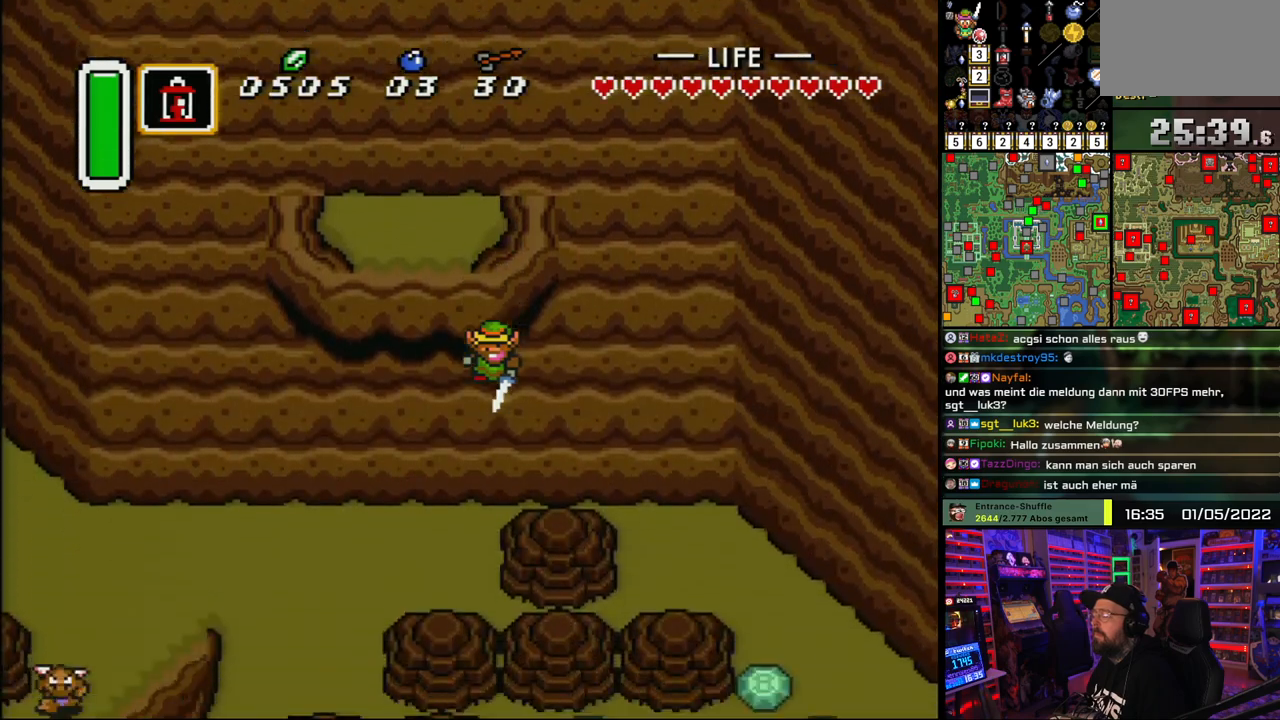
{"buttons": ["DPAD_DOWN"], "events": [[83, "A", "up"], [250, "DPAD_DOWN", "down"], [383, "DPAD_DOWN", "up"], [400, "DPAD_LEFT", "down"], [433, "DPAD_DOWN", "down"], [500, "DPAD_LEFT", "up"]]}
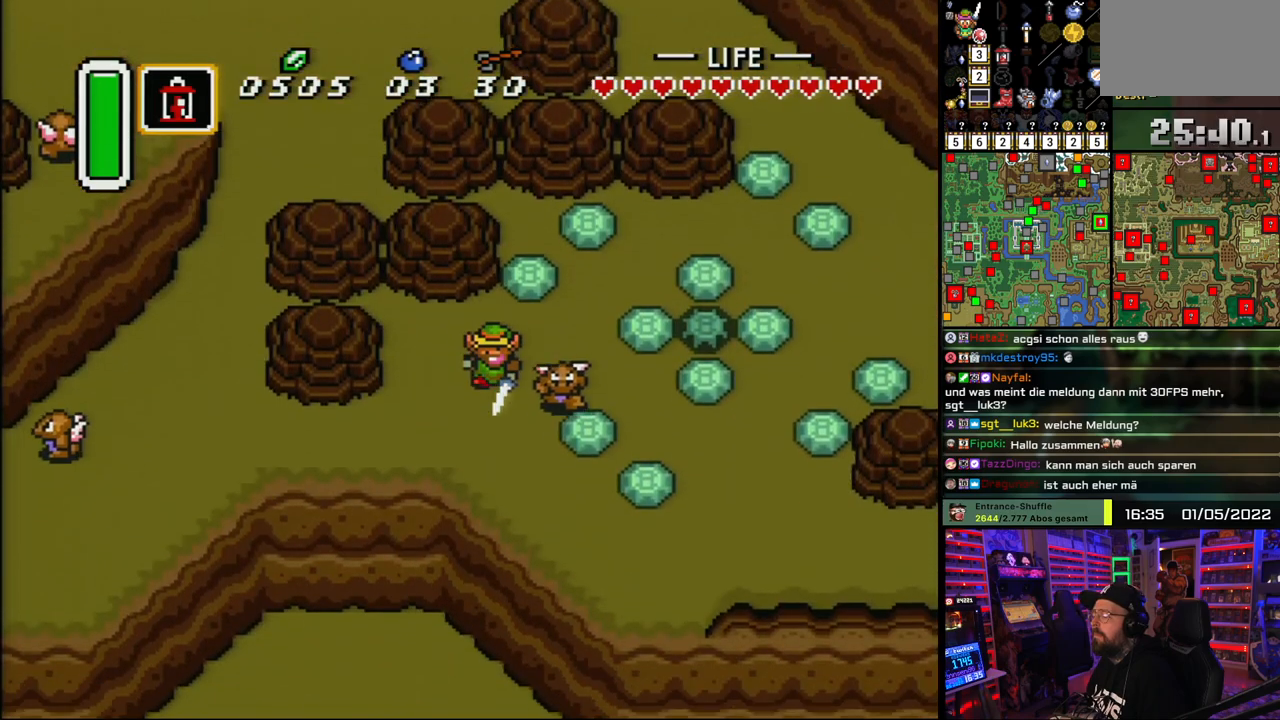
{"buttons": ["DPAD_DOWN", "DPAD_RIGHT"], "events": [[367, "DPAD_RIGHT", "down"]]}
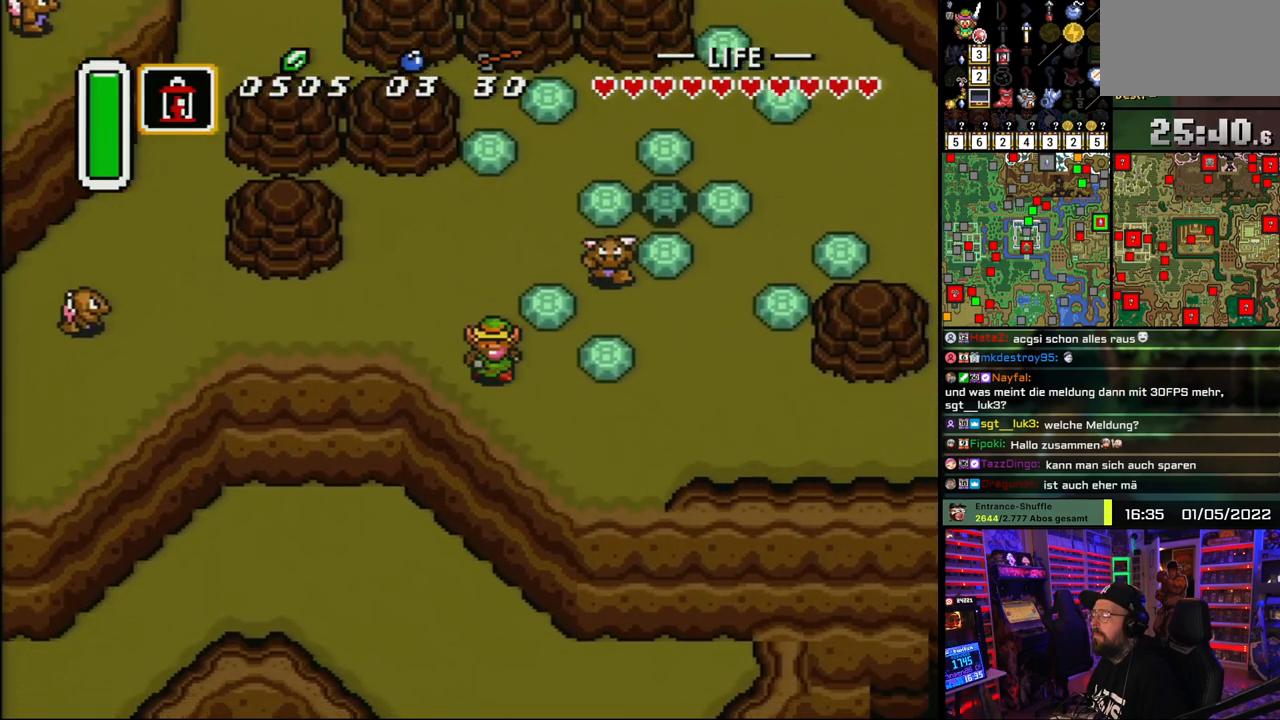
{"buttons": ["A", "DPAD_RIGHT"], "events": [[367, "DPAD_DOWN", "up"], [417, "A", "down"]]}
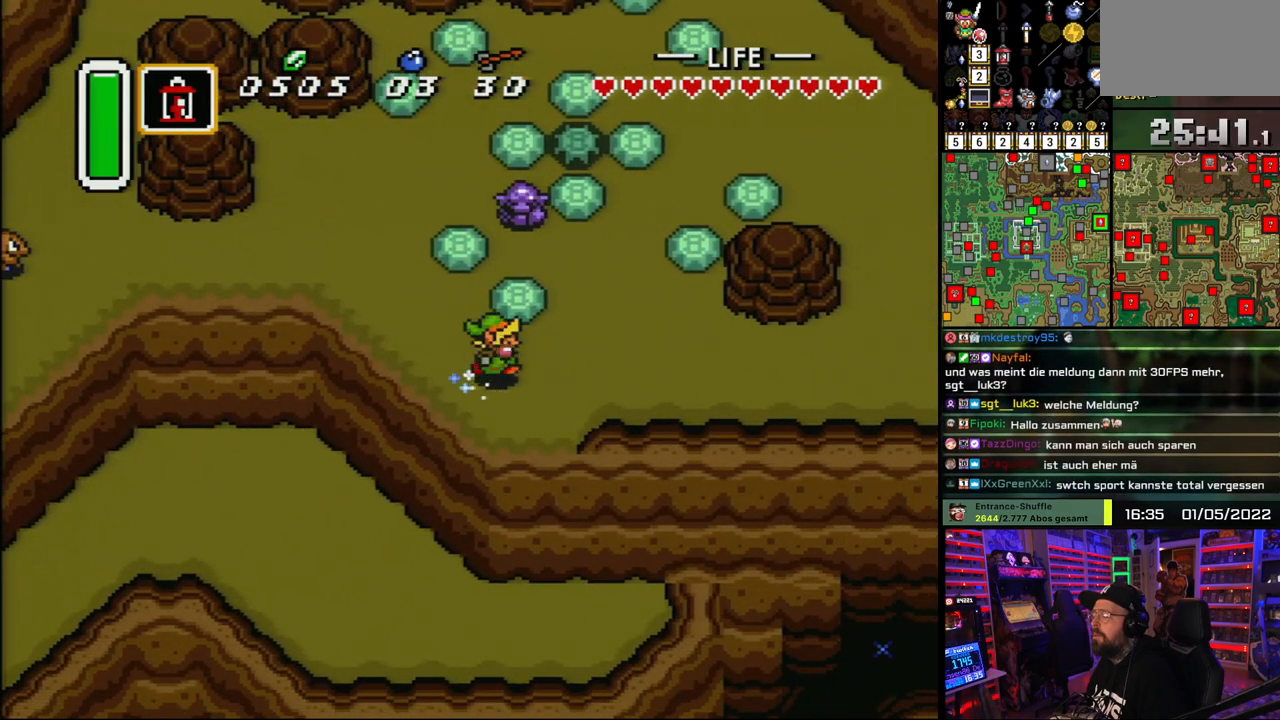
{"buttons": ["A"], "events": [[33, "DPAD_RIGHT", "up"]]}
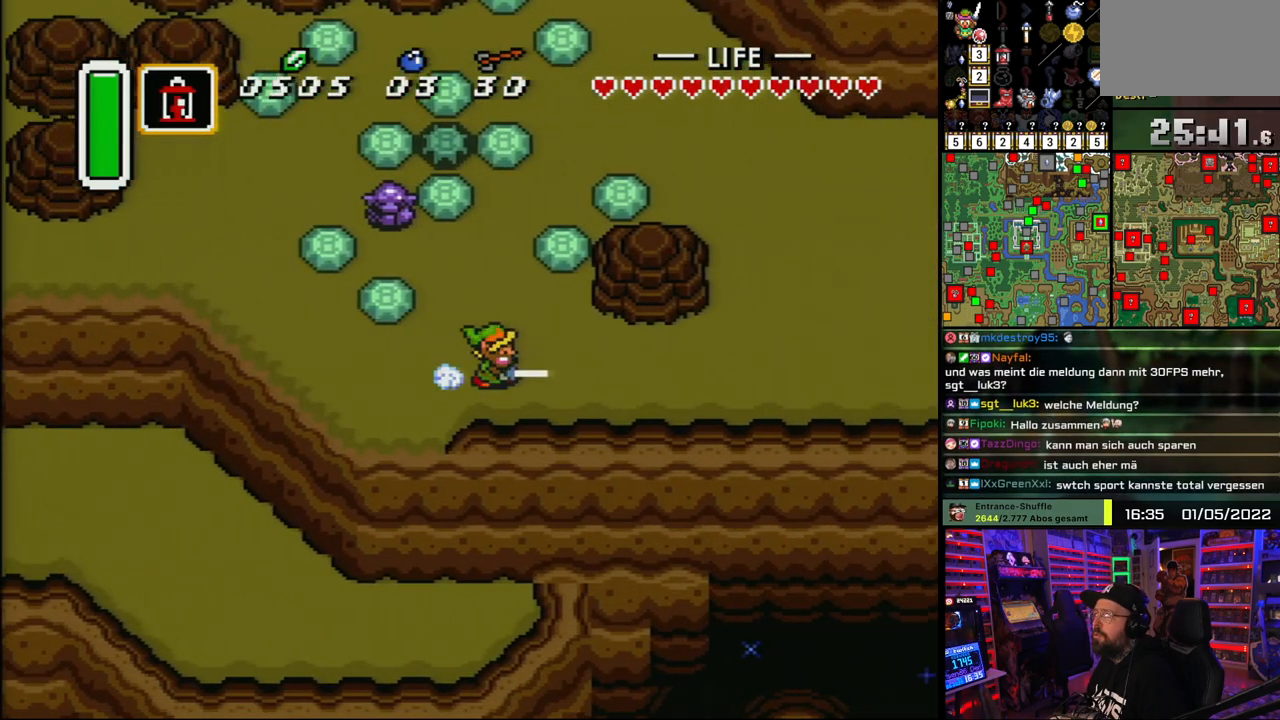
{"buttons": ["A"], "events": []}
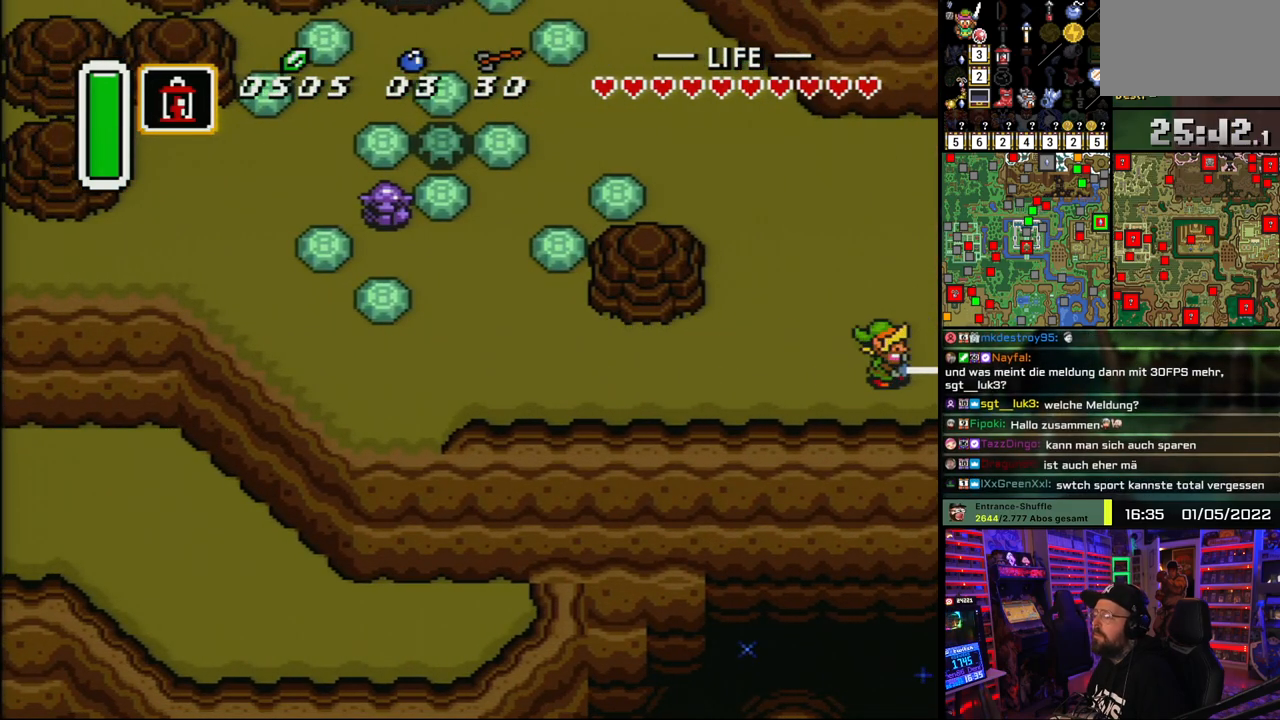
{"buttons": [], "events": [[483, "A", "up"]]}
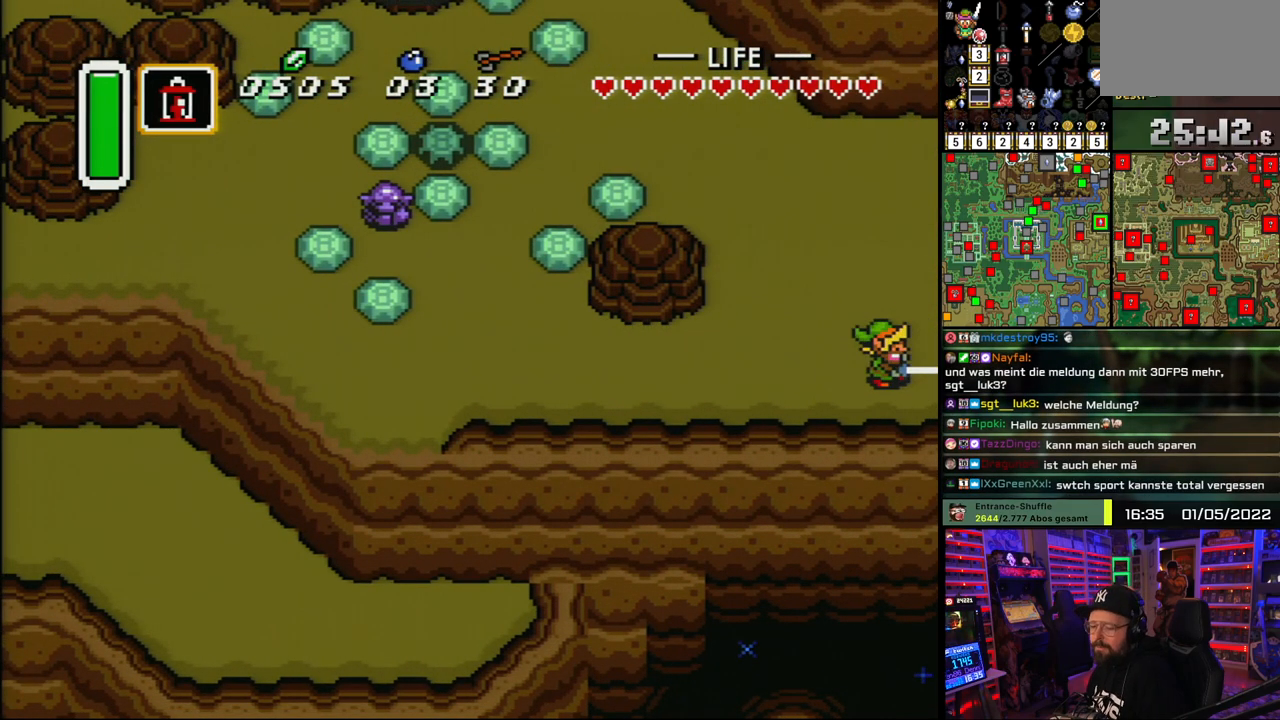
{"buttons": ["A"], "events": [[33, "A", "down"], [183, "A", "up"], [267, "A", "down"], [400, "A", "up"], [483, "A", "down"]]}
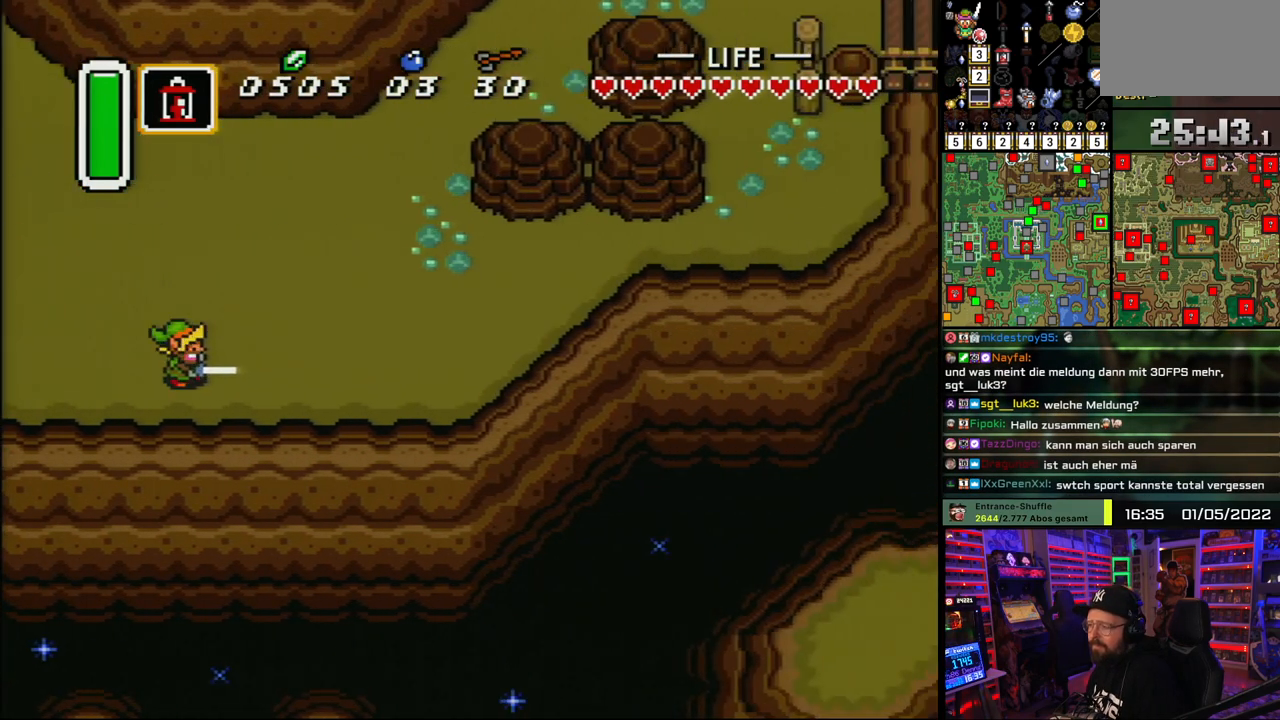
{"buttons": ["DPAD_RIGHT"], "events": [[83, "DPAD_RIGHT", "down"], [100, "A", "up"], [200, "A", "down"], [300, "A", "up"]]}
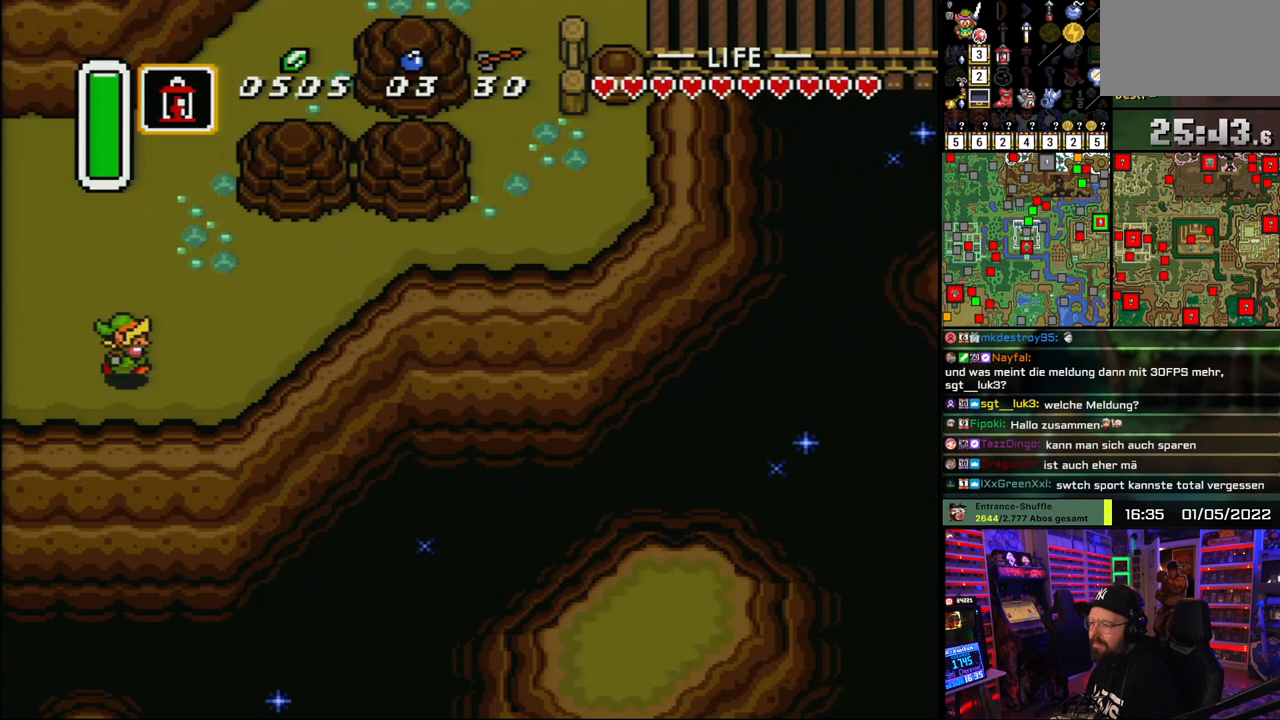
{"buttons": ["A"], "events": [[33, "A", "down"], [167, "DPAD_RIGHT", "up"]]}
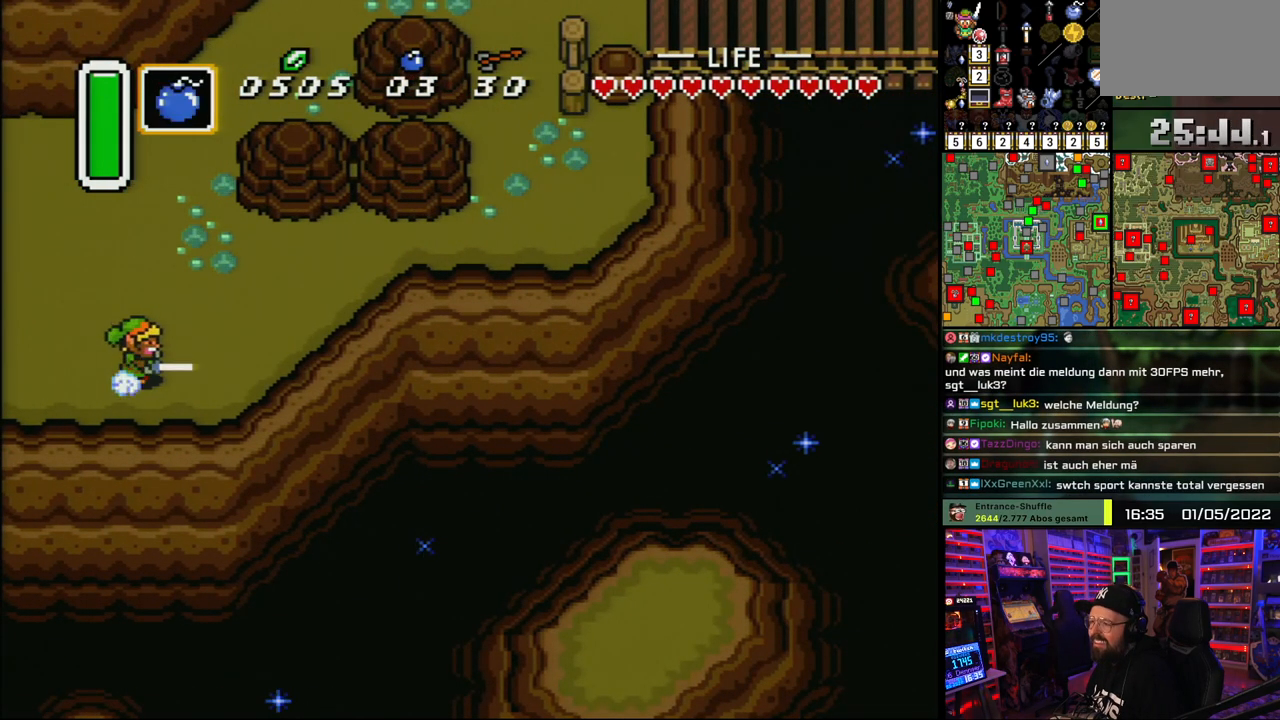
{"buttons": ["A"], "events": []}
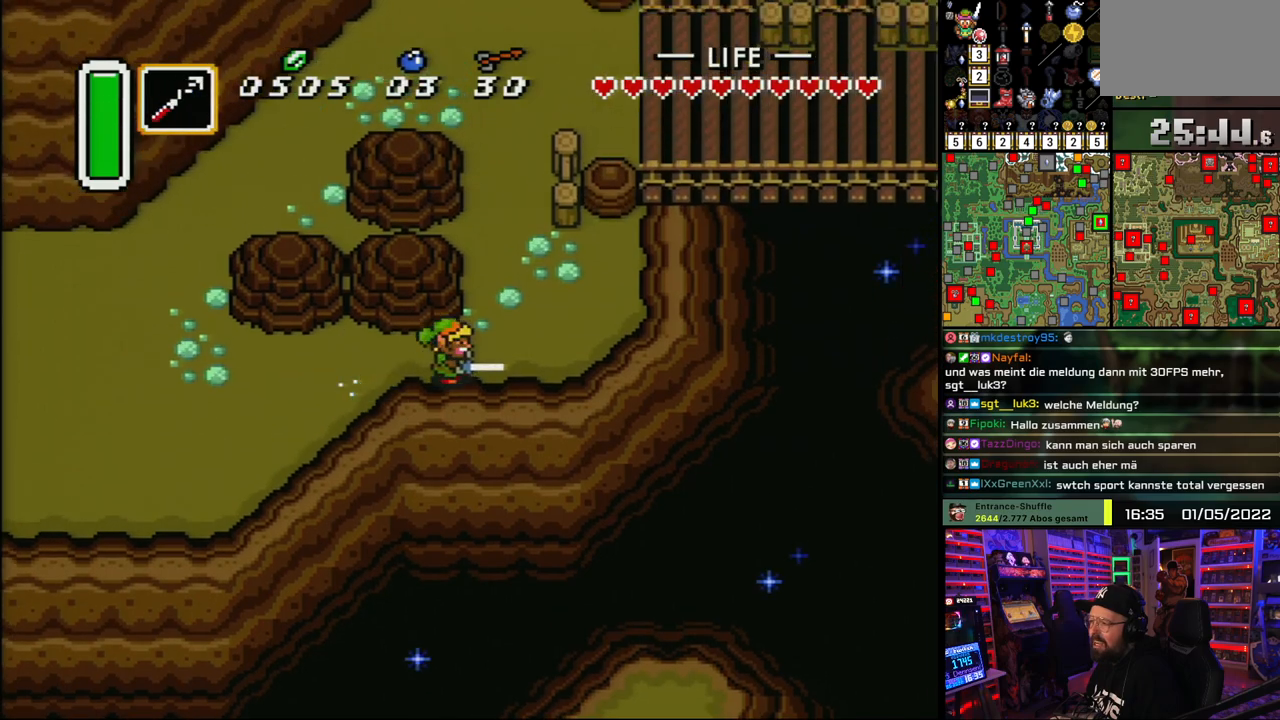
{"buttons": ["DPAD_UP"], "events": [[117, "A", "up"], [117, "DPAD_UP", "down"]]}
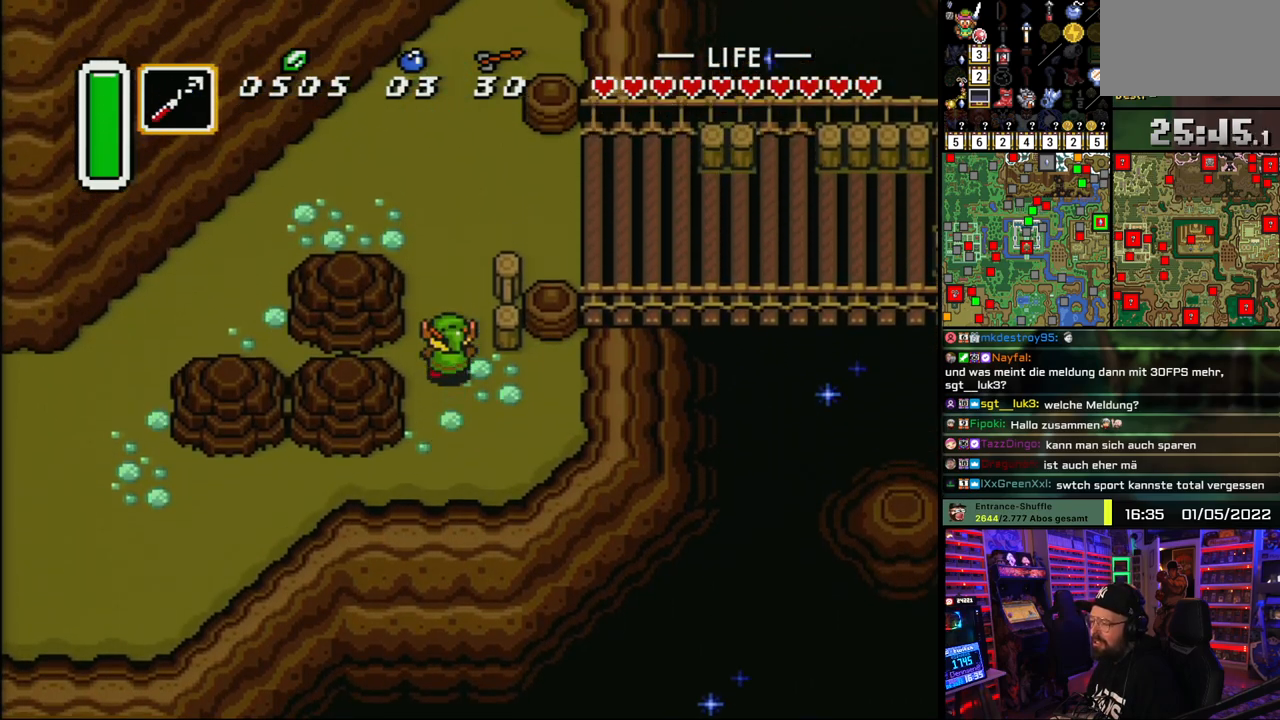
{"buttons": ["DPAD_UP"], "events": []}
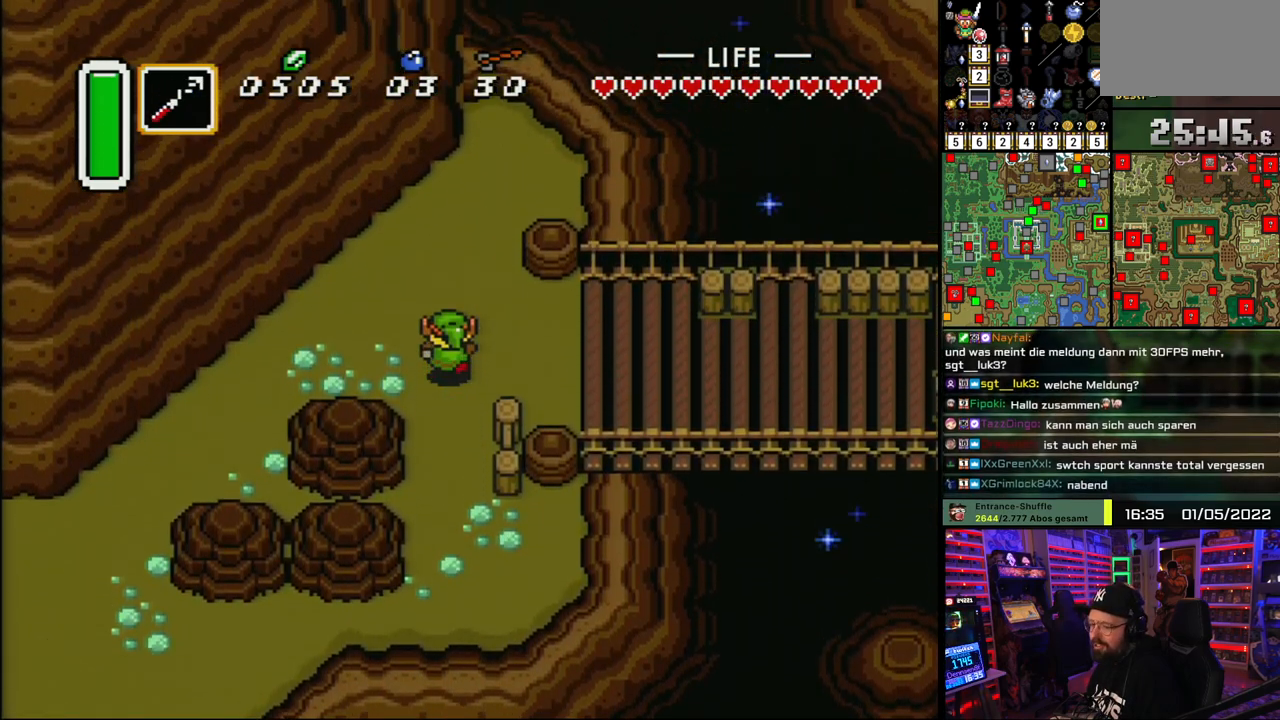
{"buttons": ["A"], "events": [[50, "DPAD_RIGHT", "down"], [50, "DPAD_UP", "up"], [100, "A", "down"], [200, "DPAD_RIGHT", "up"]]}
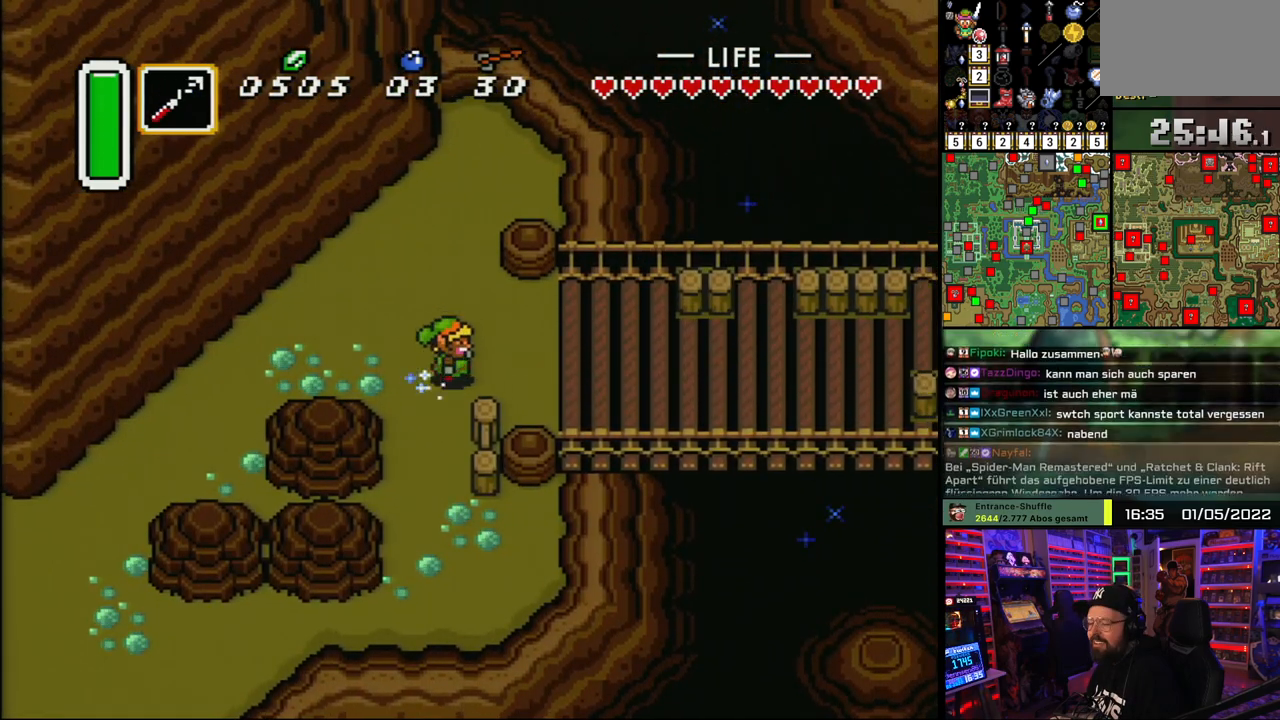
{"buttons": ["A"], "events": []}
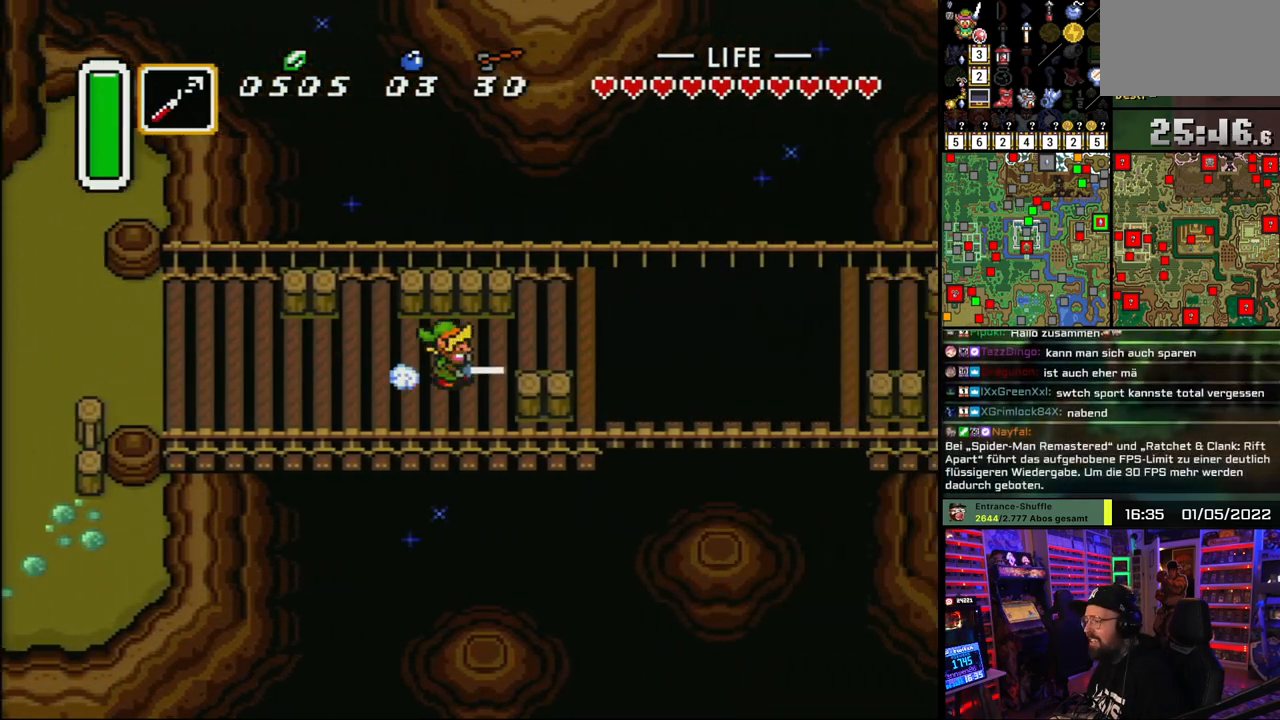
{"buttons": ["Y", "DPAD_RIGHT"], "events": [[83, "DPAD_UP", "down"], [100, "A", "up"], [100, "DPAD_RIGHT", "down"], [167, "DPAD_UP", "up"], [417, "Y", "down"]]}
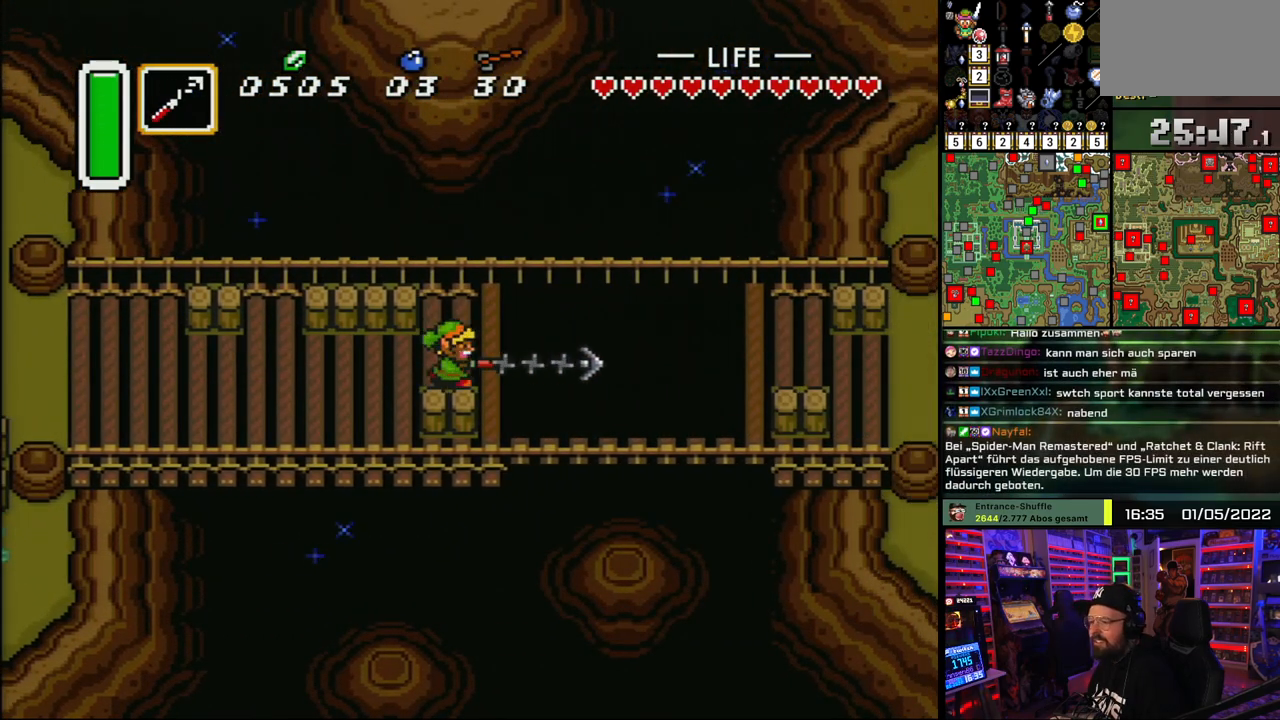
{"buttons": ["A"], "events": [[17, "DPAD_RIGHT", "up"], [33, "Y", "up"], [233, "A", "down"], [350, "A", "up"], [417, "A", "down"]]}
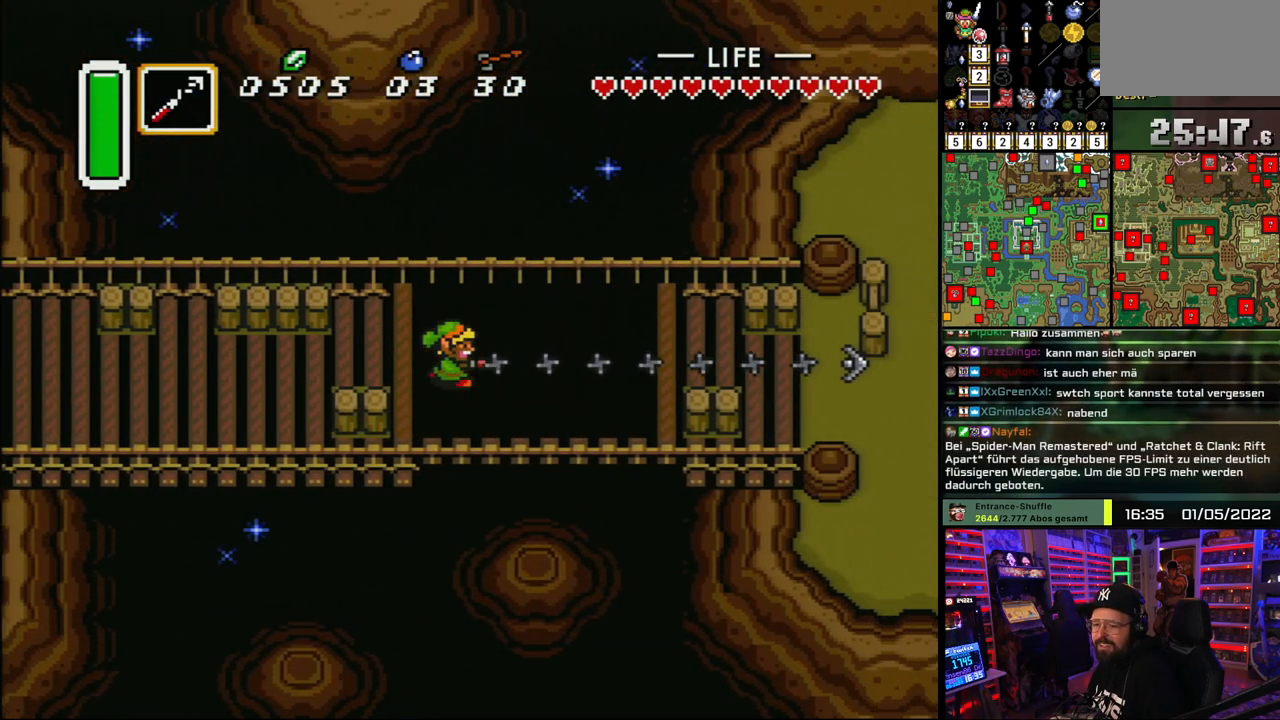
{"buttons": ["DPAD_DOWN", "DPAD_RIGHT"], "events": [[50, "A", "up"], [133, "A", "down"], [267, "A", "up"], [283, "DPAD_RIGHT", "down"], [333, "A", "down"], [333, "DPAD_DOWN", "down"], [450, "A", "up"]]}
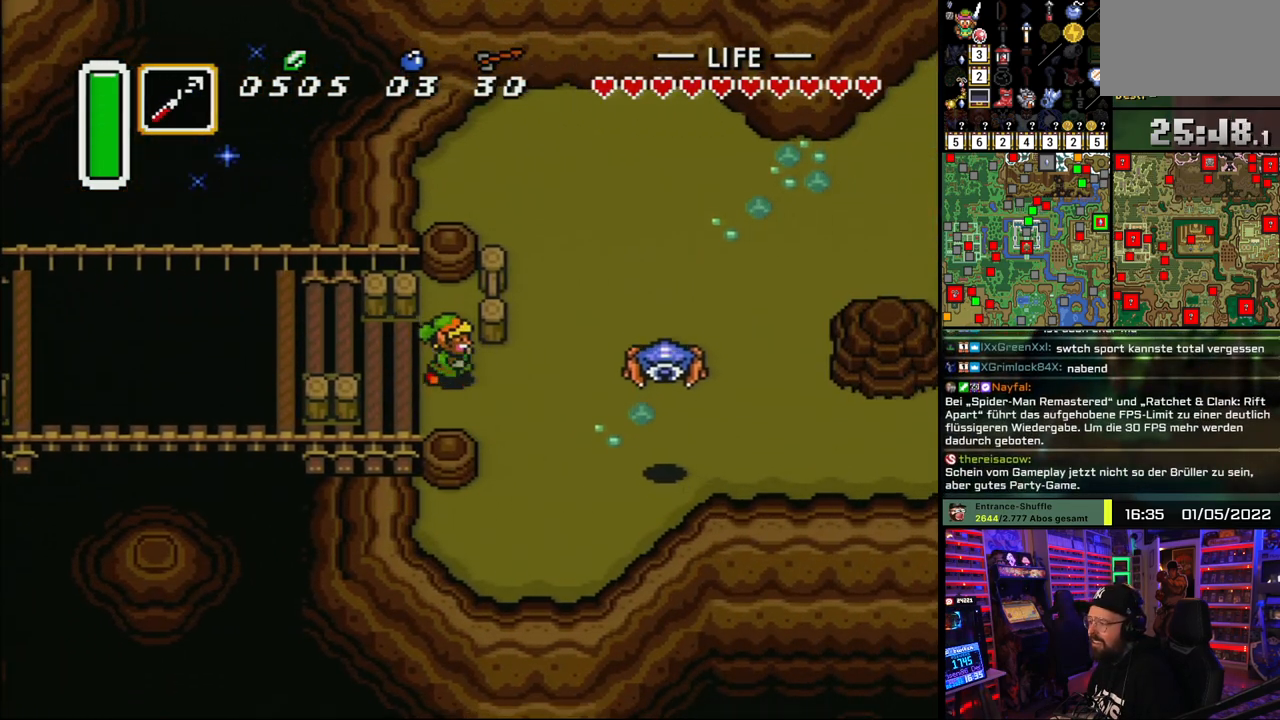
{"buttons": ["DPAD_DOWN", "DPAD_RIGHT"], "events": []}
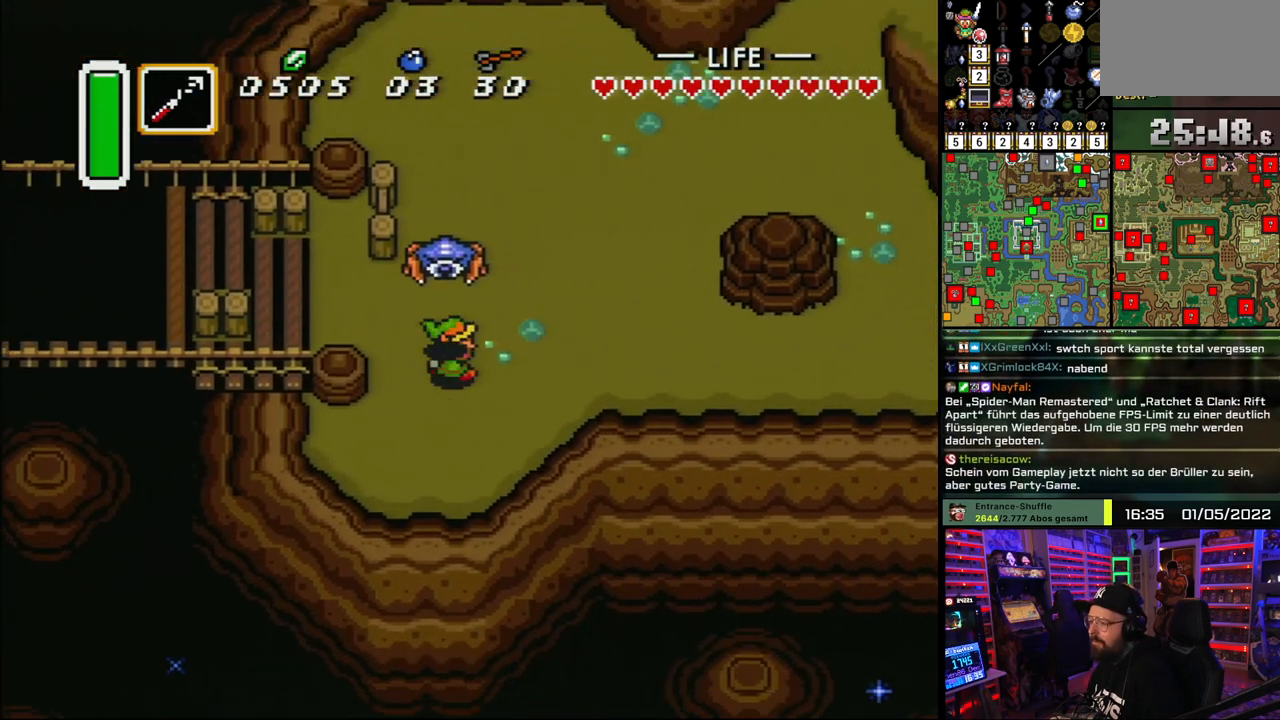
{"buttons": ["A"], "events": [[133, "A", "down"], [233, "DPAD_DOWN", "up"], [300, "DPAD_RIGHT", "up"]]}
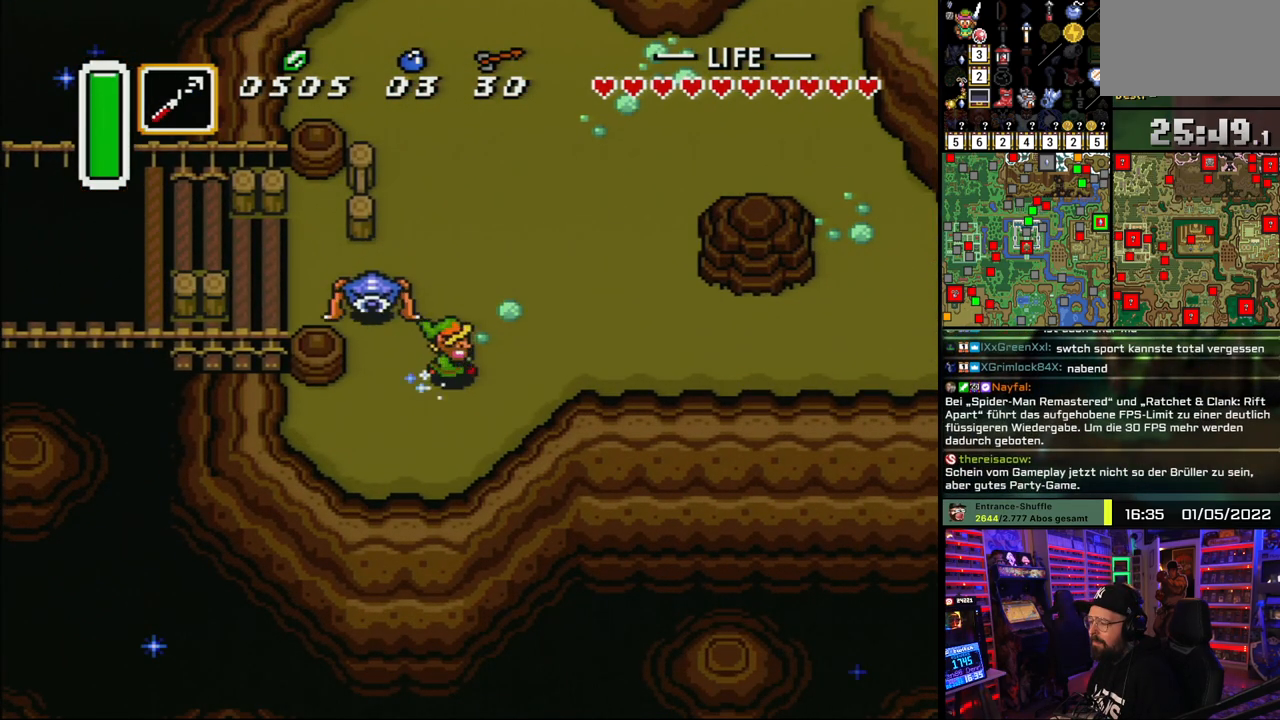
{"buttons": ["A"], "events": []}
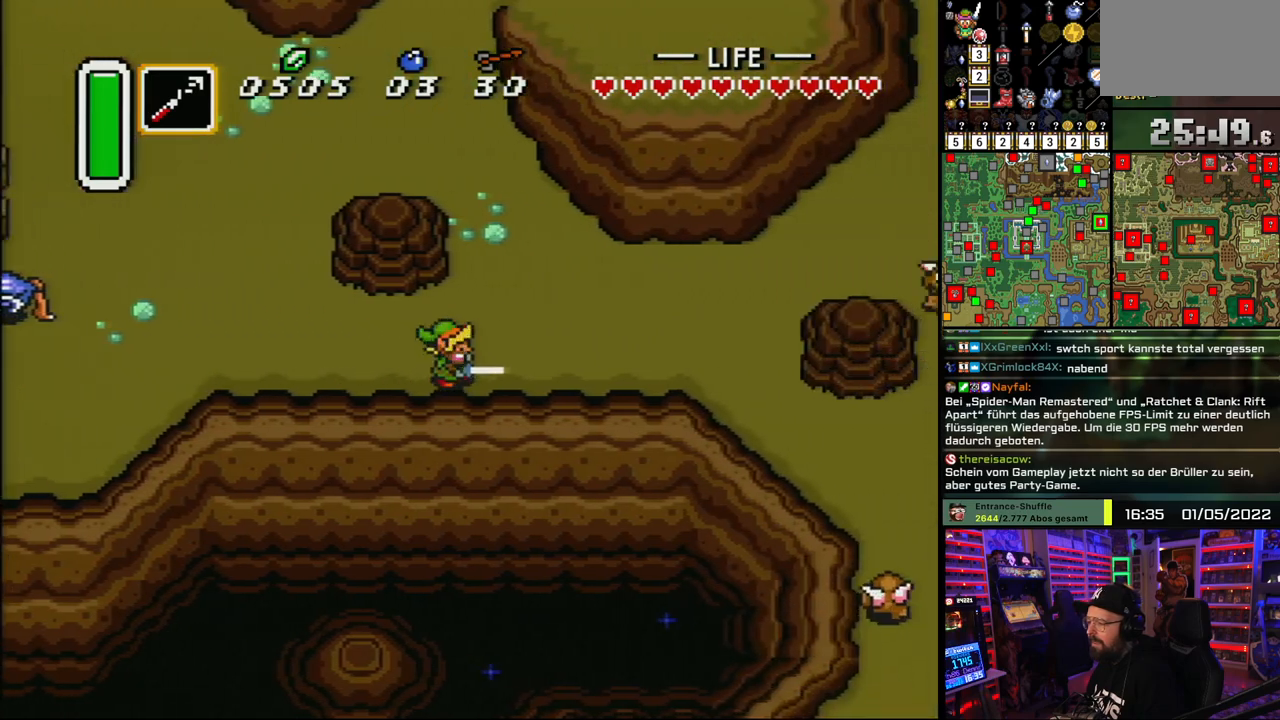
{"buttons": ["DPAD_DOWN"], "events": [[400, "A", "up"], [400, "DPAD_DOWN", "down"]]}
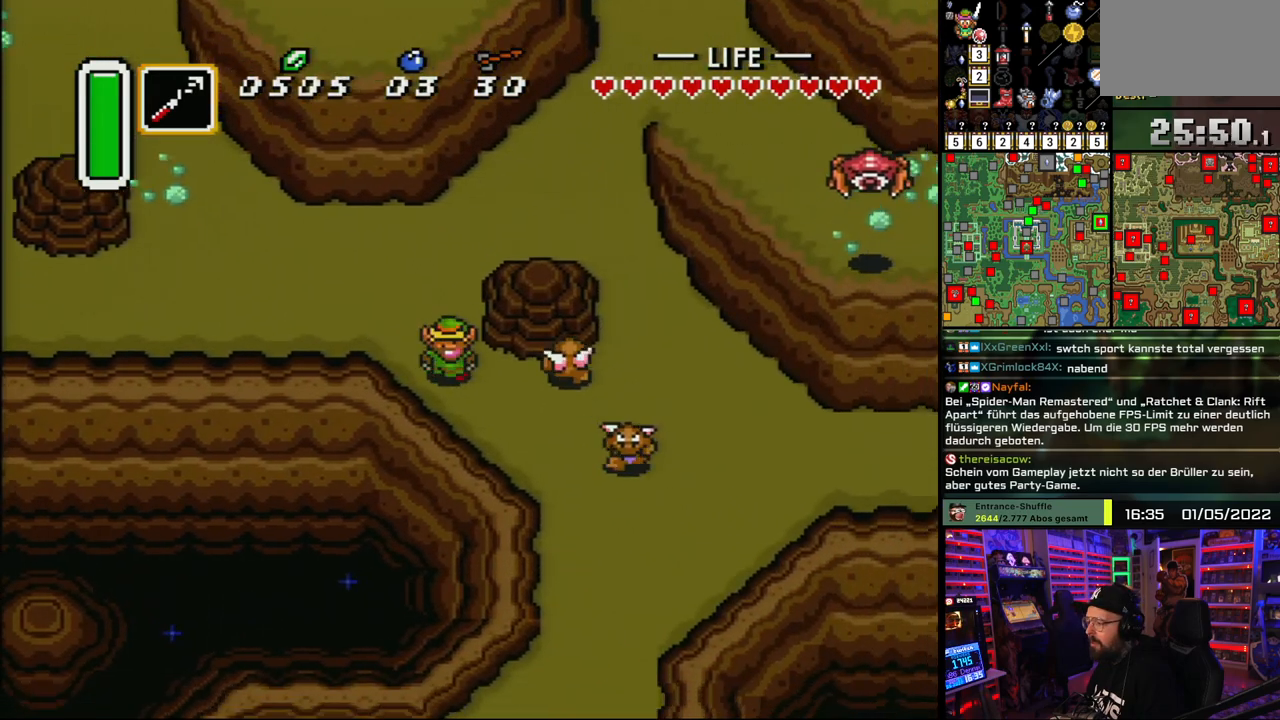
{"buttons": ["A"], "events": [[17, "DPAD_RIGHT", "down"], [183, "DPAD_DOWN", "up"], [333, "A", "down"], [417, "DPAD_RIGHT", "up"]]}
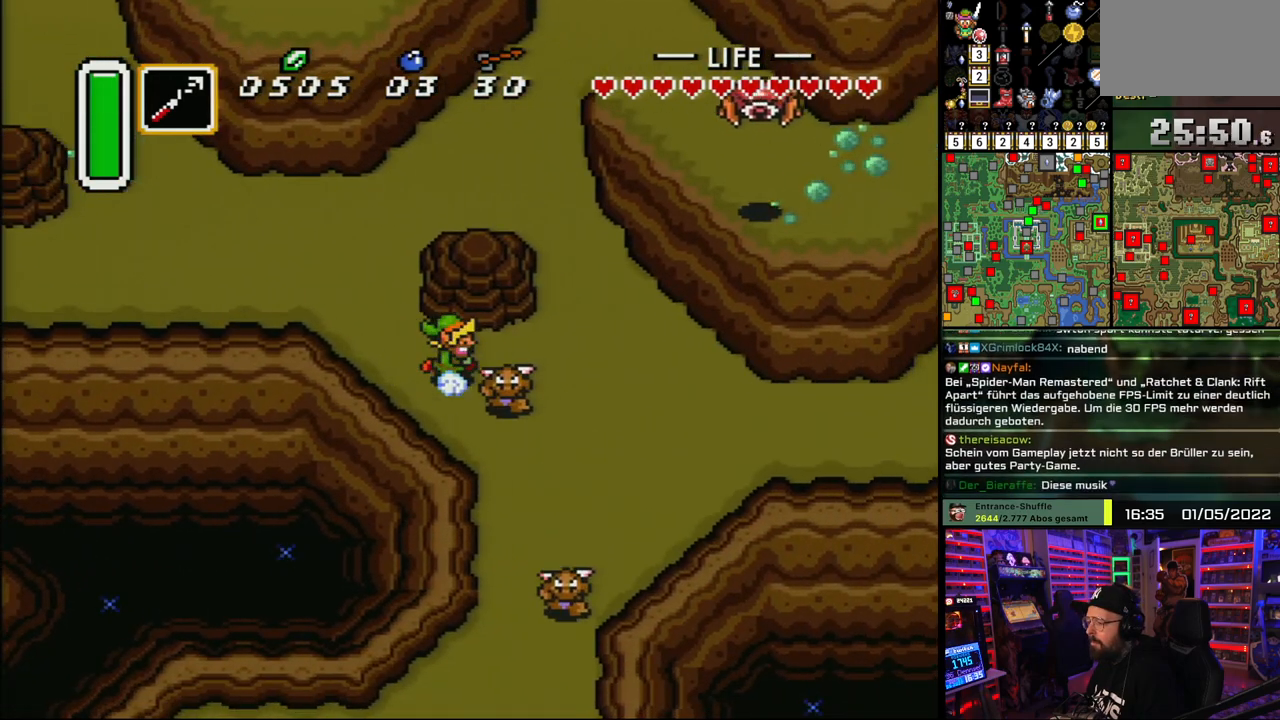
{"buttons": ["A"], "events": []}
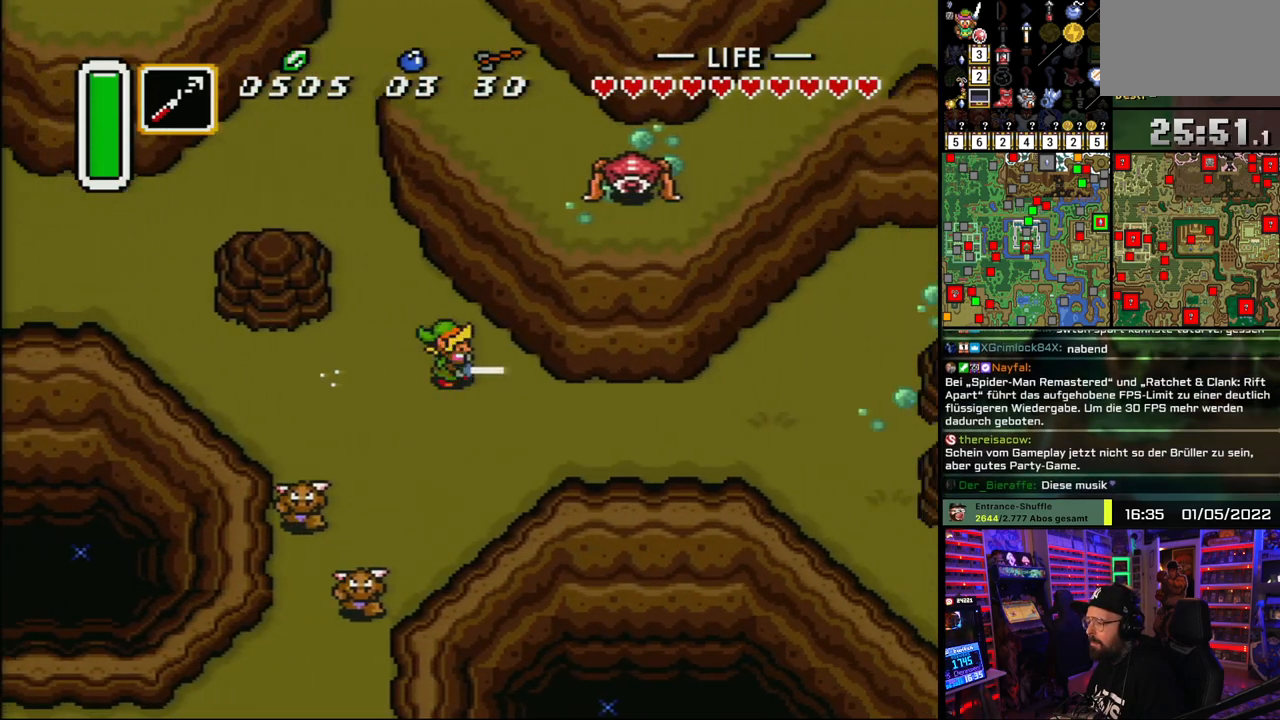
{"buttons": ["A"], "events": []}